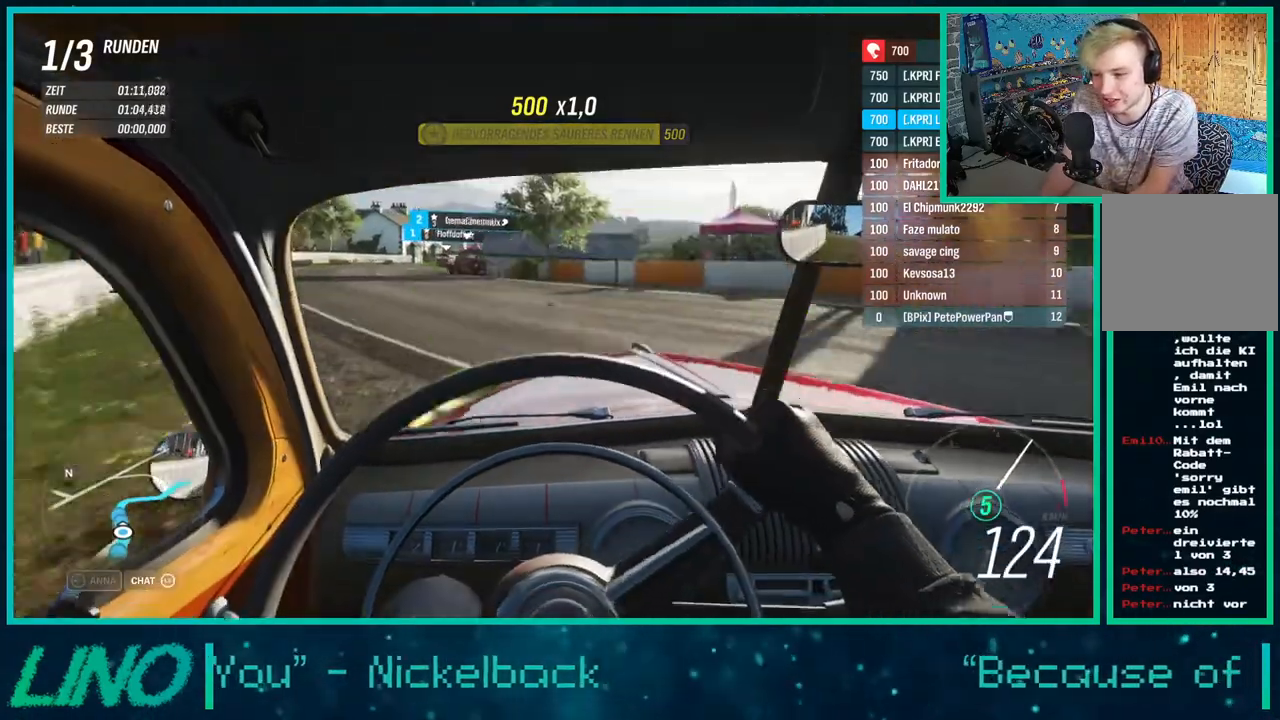
Gameplay with a controller (Xbox layout); each line is a JSON object with the inputs held at the frame after it. "events" lists button and stick changes between this image and that frame as [ms after this image, input, new state], when the widget could be followed in between. Not read: L1 R1.
{"buttons": ["R2"], "left_stick": "left", "right_stick": "center", "events": [[183, "X", "down"], [267, "X", "up"], [367, "R2", "down"], [467, "left_stick", "left"]]}
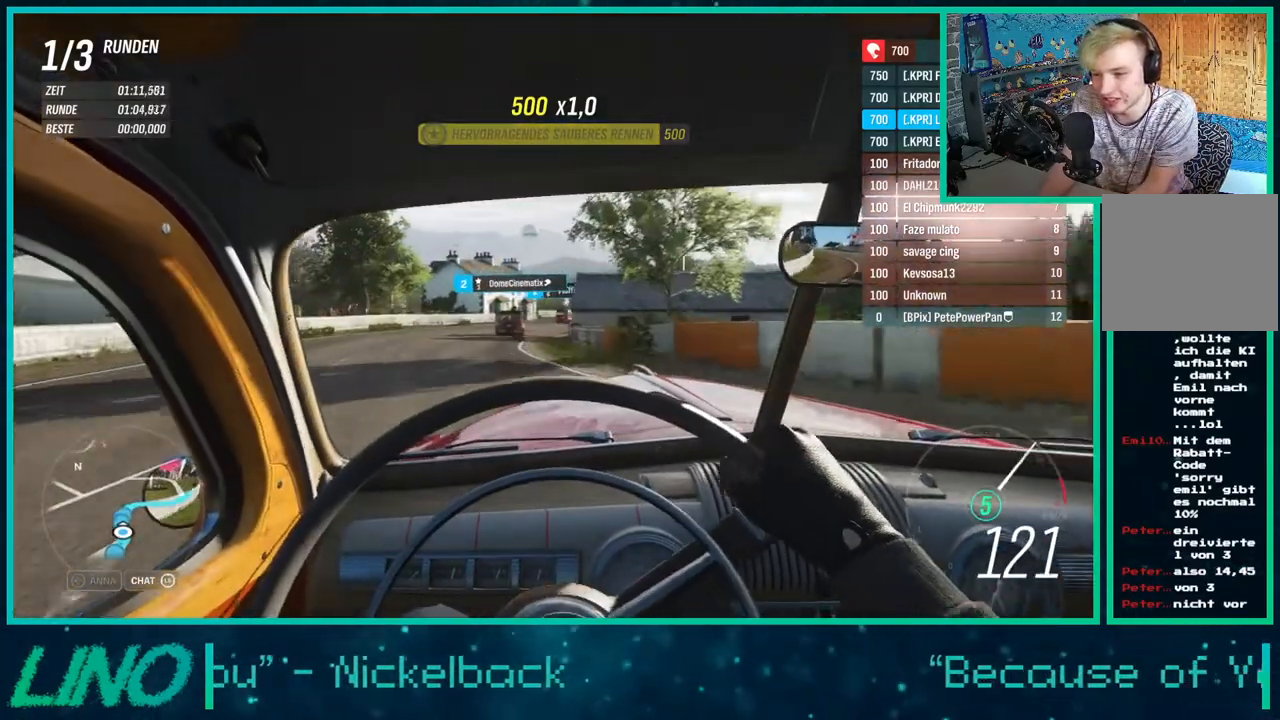
{"buttons": ["R2"], "left_stick": "left", "right_stick": "center", "events": []}
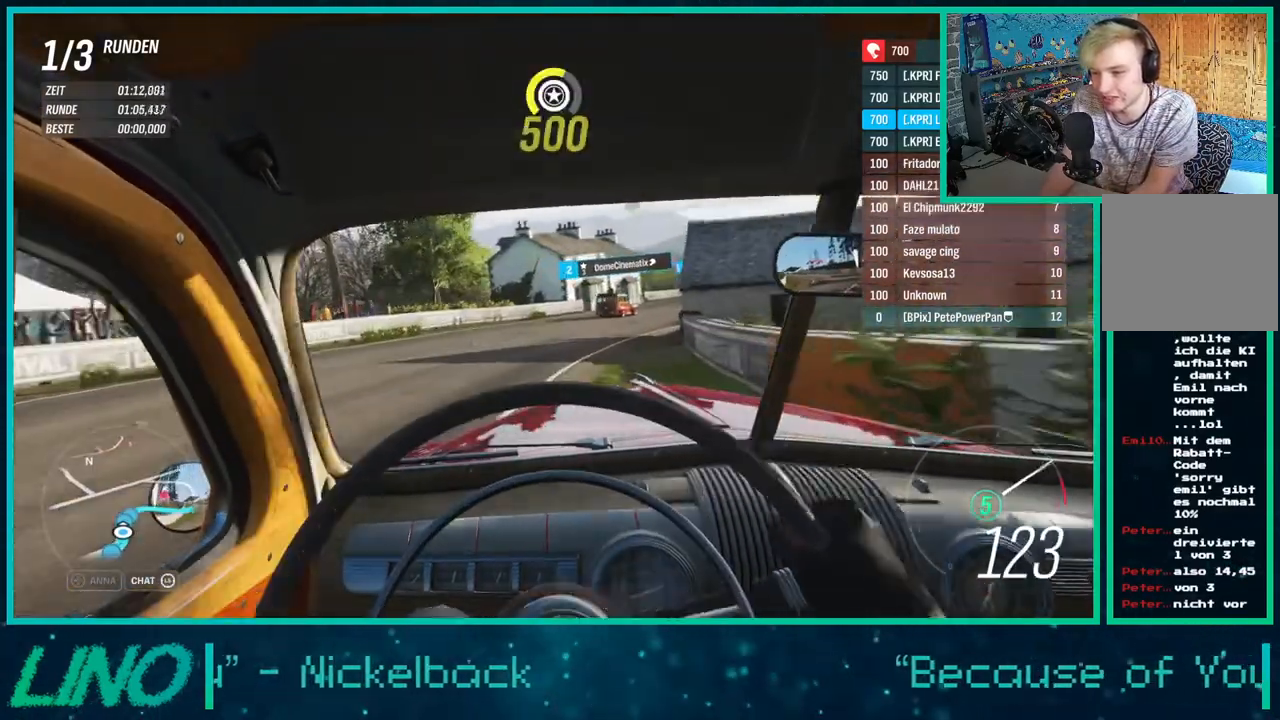
{"buttons": ["R2"], "left_stick": "center", "right_stick": "center", "events": [[33, "left_stick", "up-right"], [217, "left_stick", "center"], [333, "left_stick", "right"], [467, "left_stick", "center"]]}
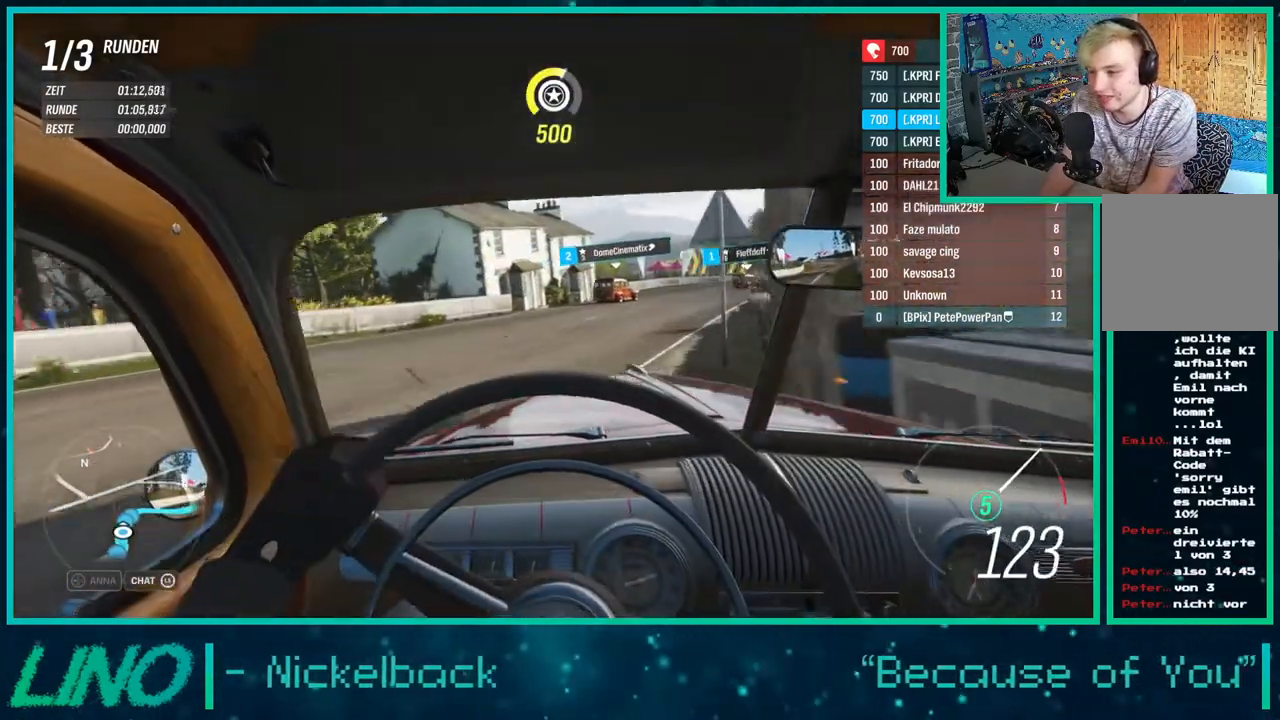
{"buttons": ["R2"], "left_stick": "up-right", "right_stick": "center", "events": [[150, "left_stick", "up-right"]]}
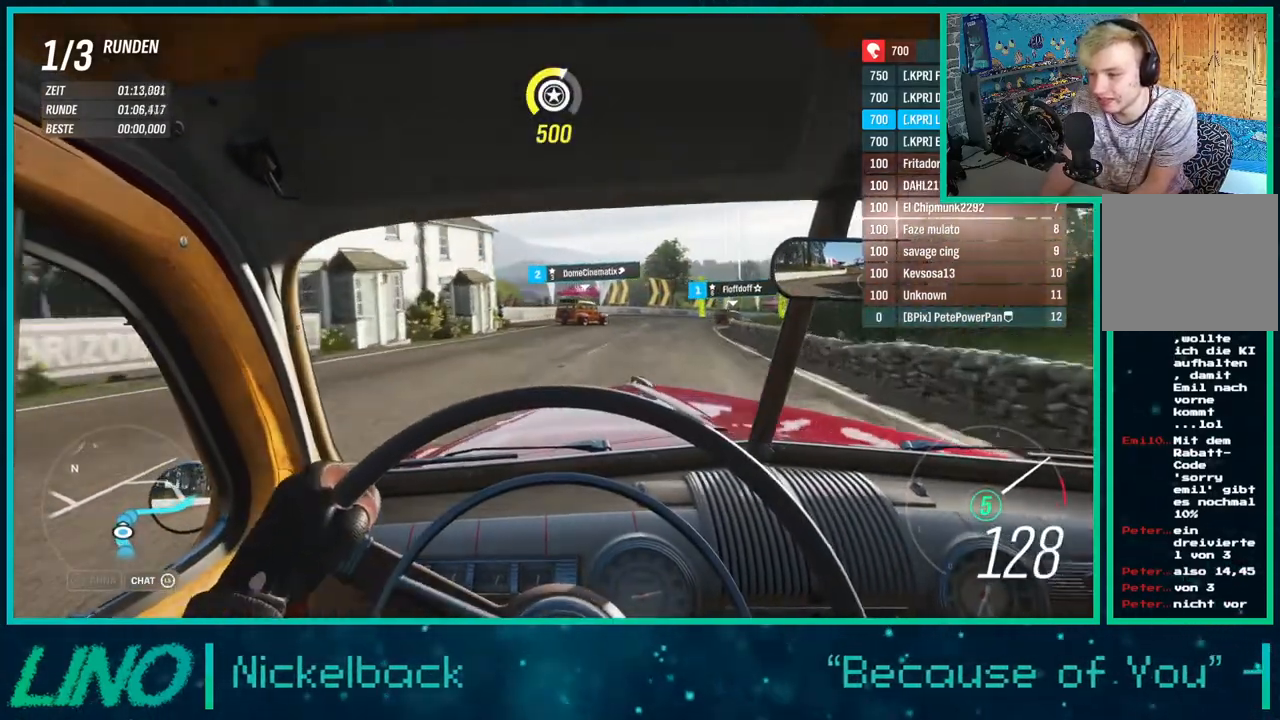
{"buttons": ["L2"], "left_stick": "up-right", "right_stick": "center", "events": [[83, "L2", "down"], [117, "X", "down"], [183, "R2", "up"], [283, "X", "up"]]}
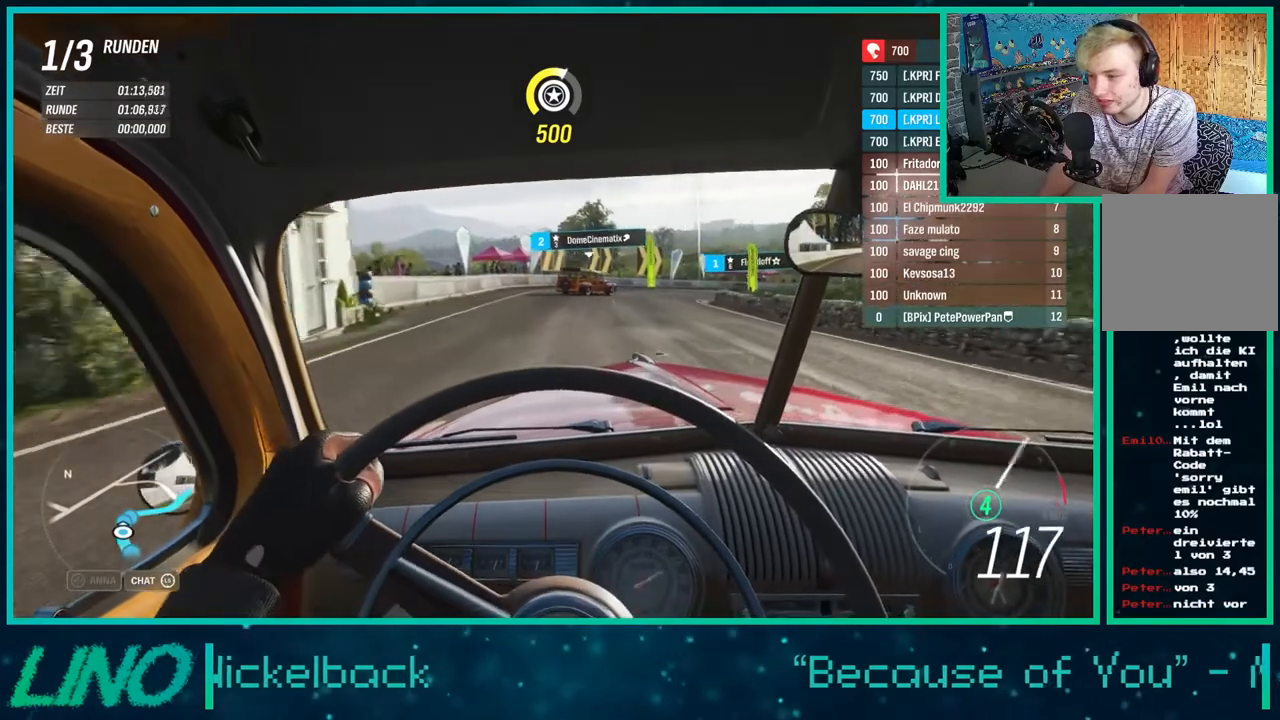
{"buttons": [], "left_stick": "up-right", "right_stick": "center", "events": [[133, "X", "down"], [217, "X", "up"], [233, "L2", "up"], [333, "X", "down"], [417, "X", "up"]]}
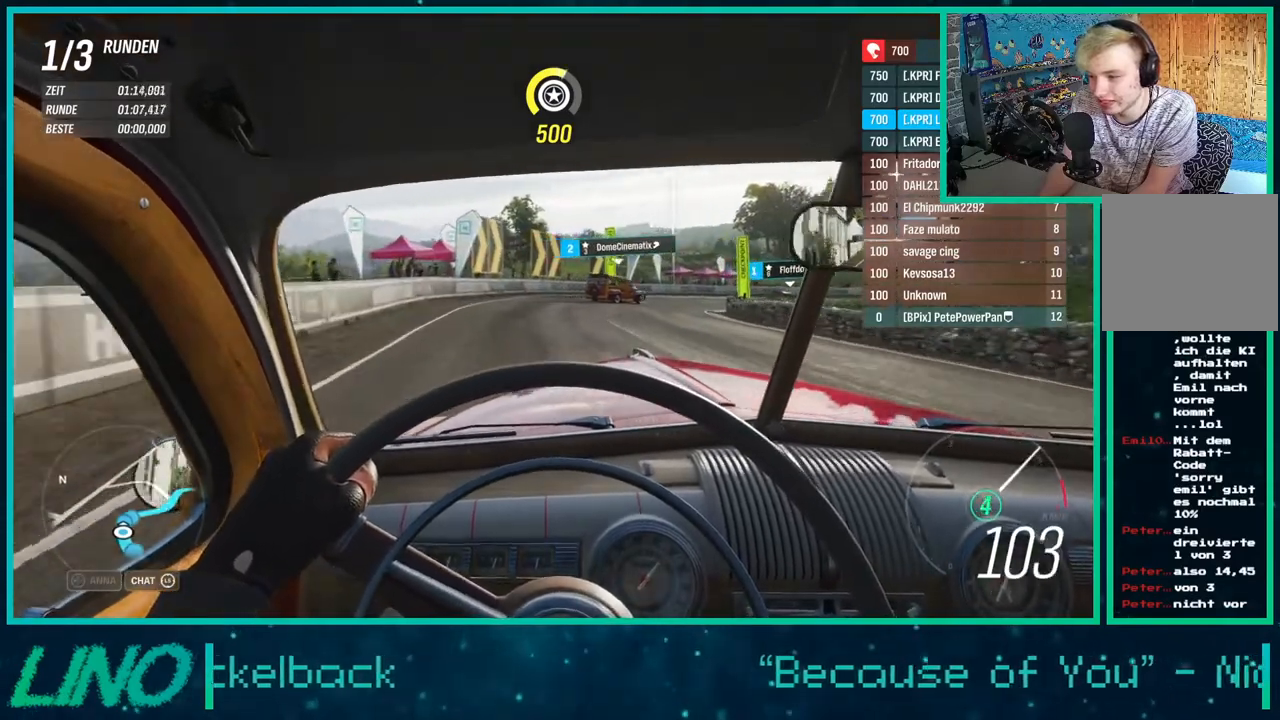
{"buttons": [], "left_stick": "right", "right_stick": "center", "events": [[17, "left_stick", "right"]]}
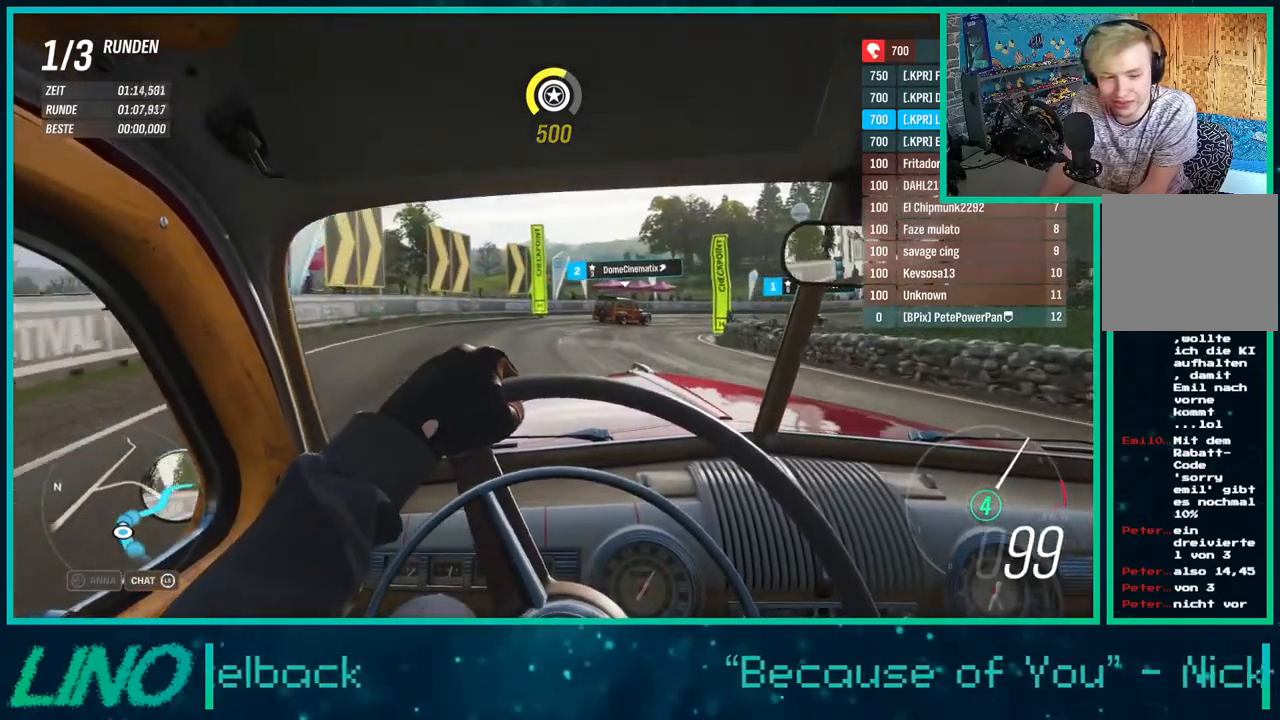
{"buttons": ["R2"], "left_stick": "right", "right_stick": "center", "events": [[417, "R2", "down"]]}
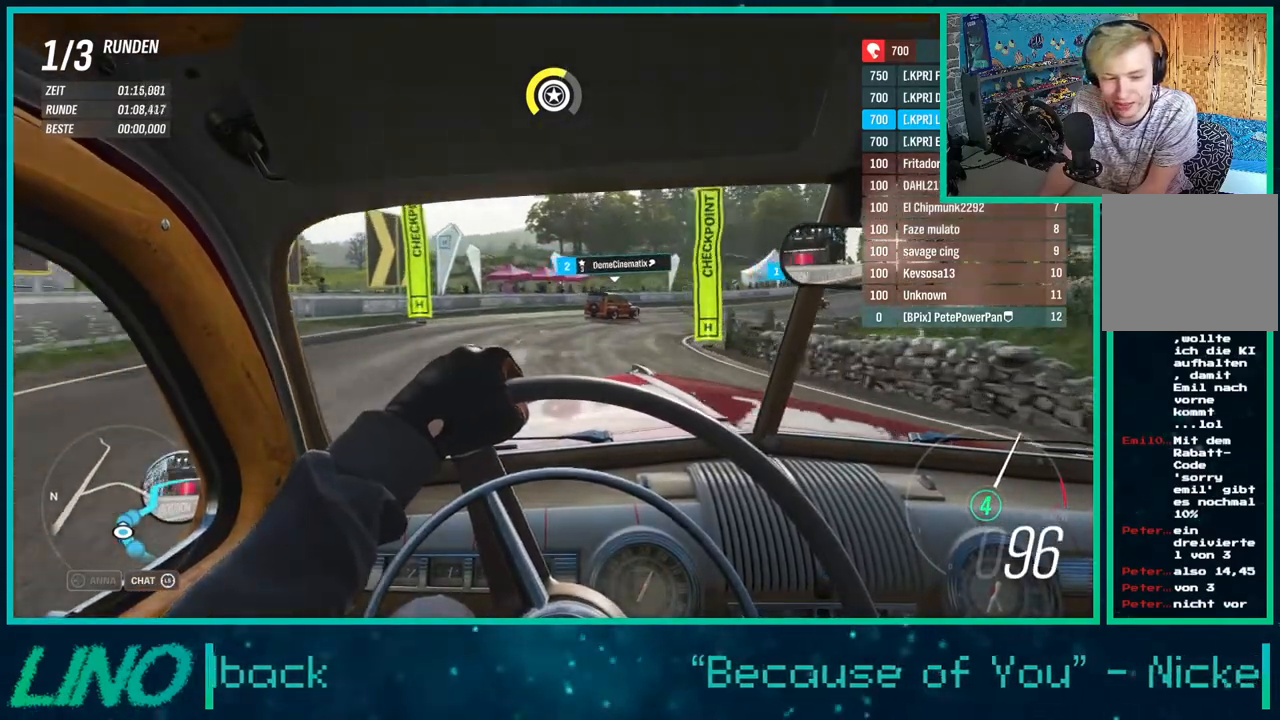
{"buttons": ["R2"], "left_stick": "up-right", "right_stick": "center", "events": [[183, "left_stick", "up-right"]]}
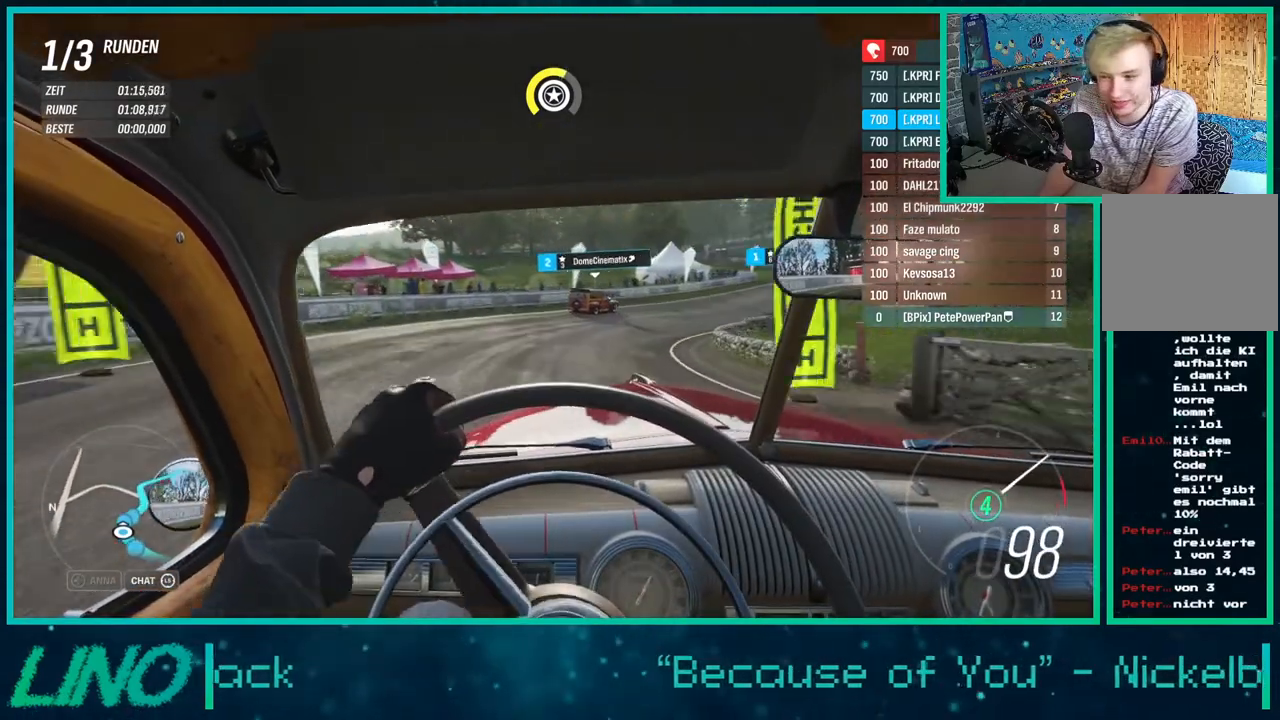
{"buttons": ["R2"], "left_stick": "up-right", "right_stick": "center", "events": []}
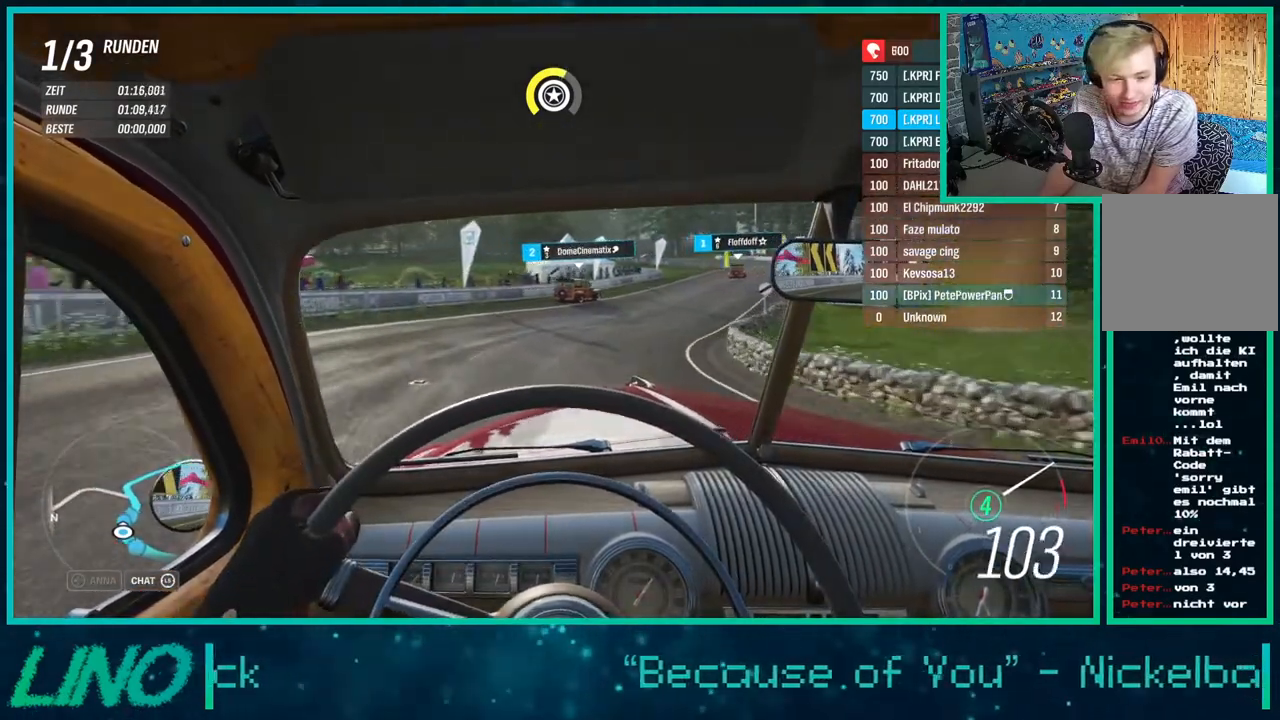
{"buttons": ["R2"], "left_stick": "up-right", "right_stick": "center", "events": []}
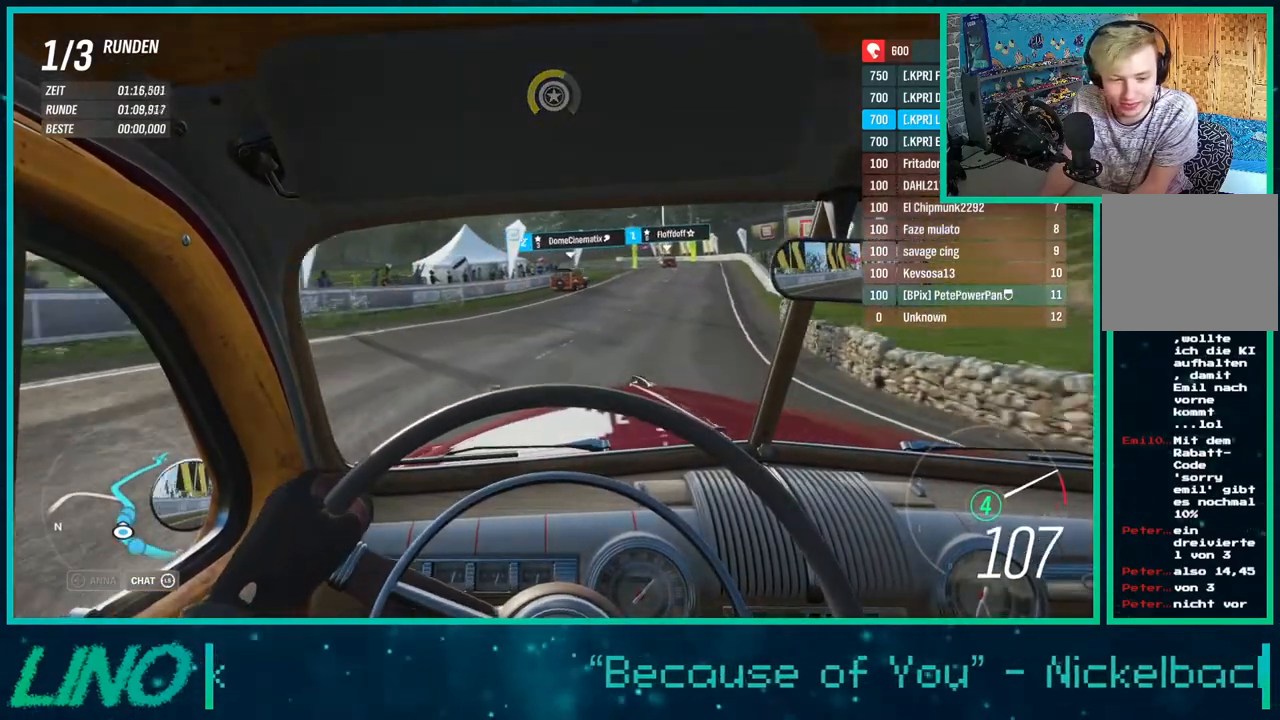
{"buttons": ["X", "R2"], "left_stick": "up-right", "right_stick": "center", "events": [[483, "X", "down"]]}
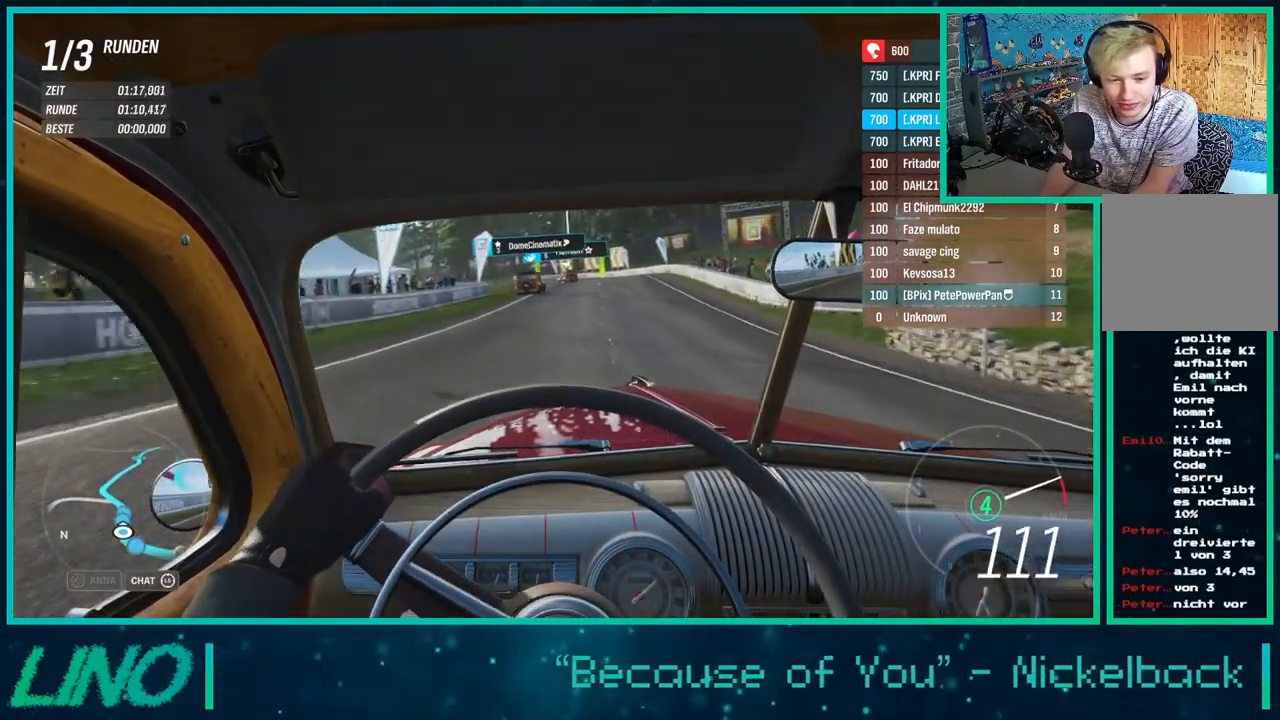
{"buttons": ["R2"], "left_stick": "center", "right_stick": "center", "events": [[67, "X", "up"], [367, "left_stick", "center"]]}
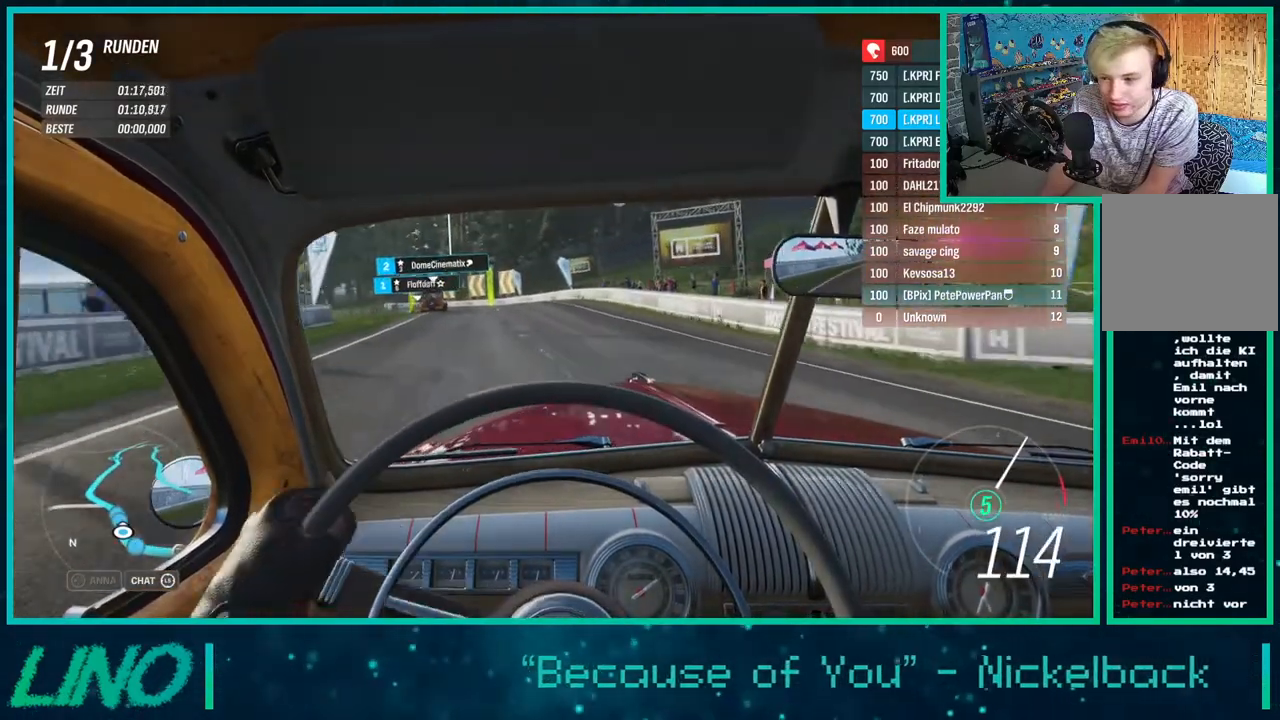
{"buttons": ["R2"], "left_stick": "down-left", "right_stick": "center", "events": [[117, "left_stick", "down-left"]]}
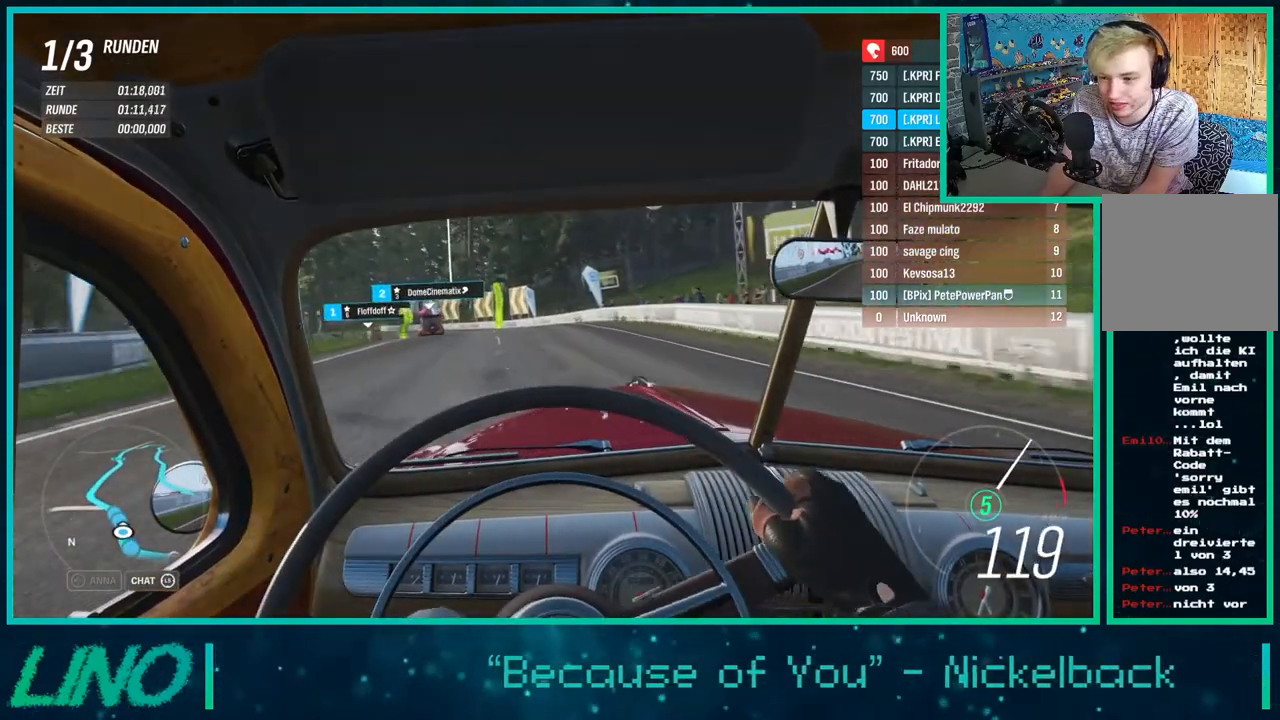
{"buttons": ["R2"], "left_stick": "down-left", "right_stick": "center", "events": [[233, "left_stick", "left"], [400, "left_stick", "down-left"]]}
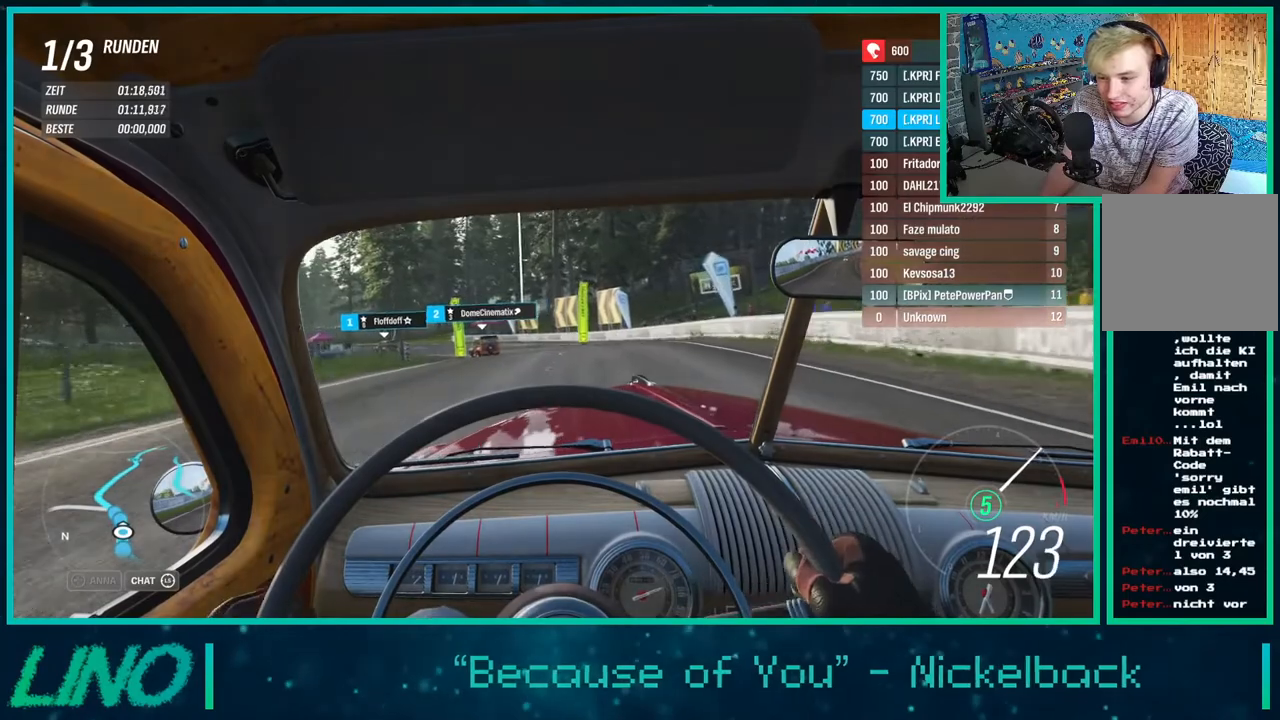
{"buttons": ["R2"], "left_stick": "down-left", "right_stick": "center", "events": []}
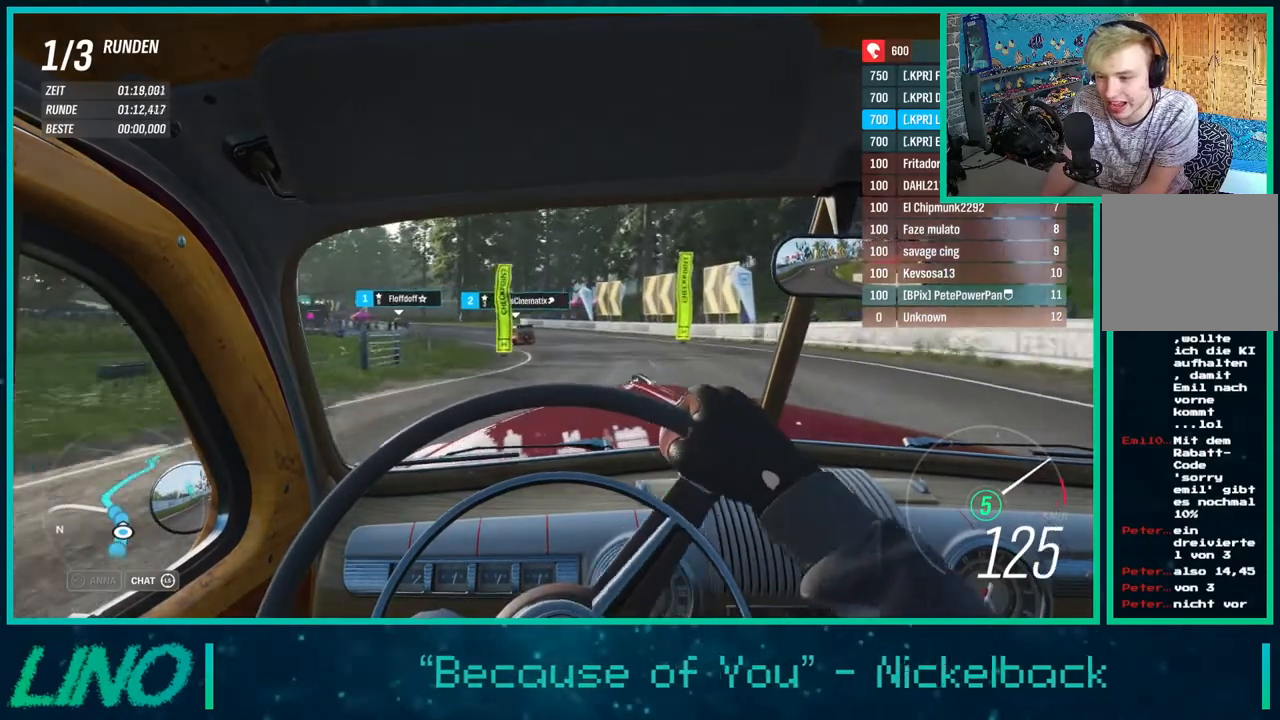
{"buttons": ["R2"], "left_stick": "down-left", "right_stick": "center", "events": []}
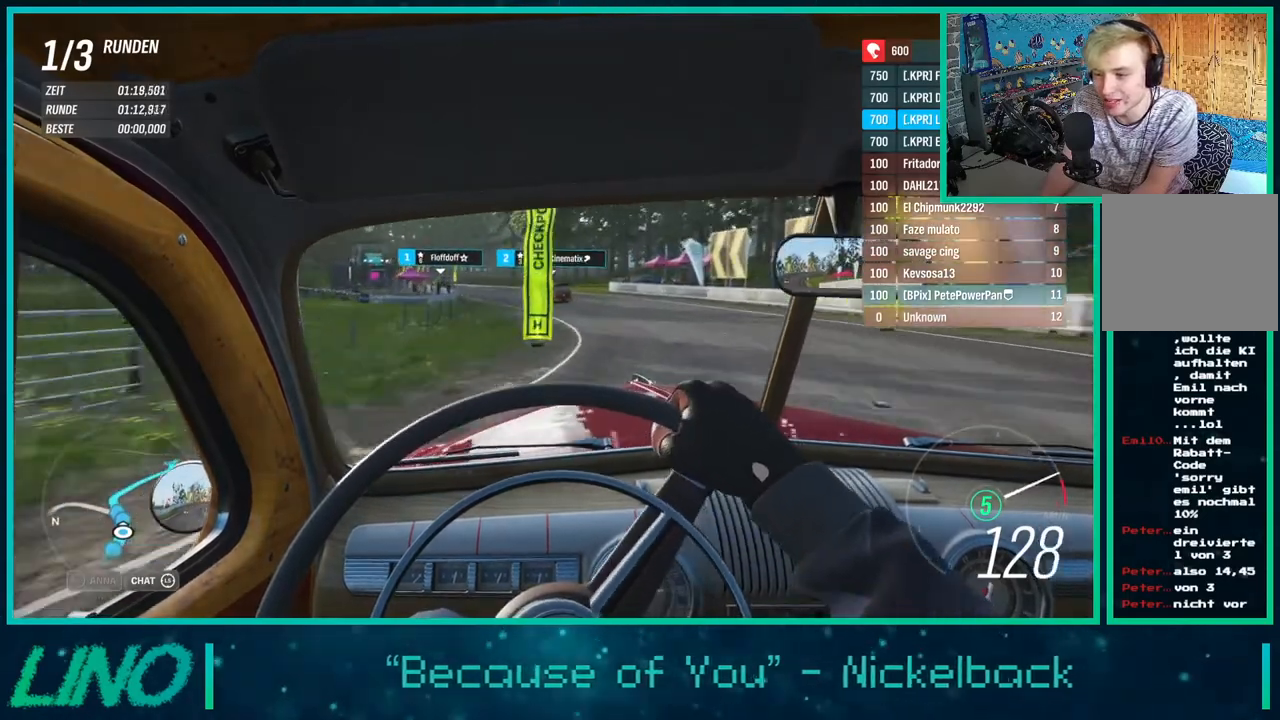
{"buttons": ["R2"], "left_stick": "down-left", "right_stick": "center", "events": [[67, "left_stick", "center"], [200, "left_stick", "left"], [250, "left_stick", "down-left"]]}
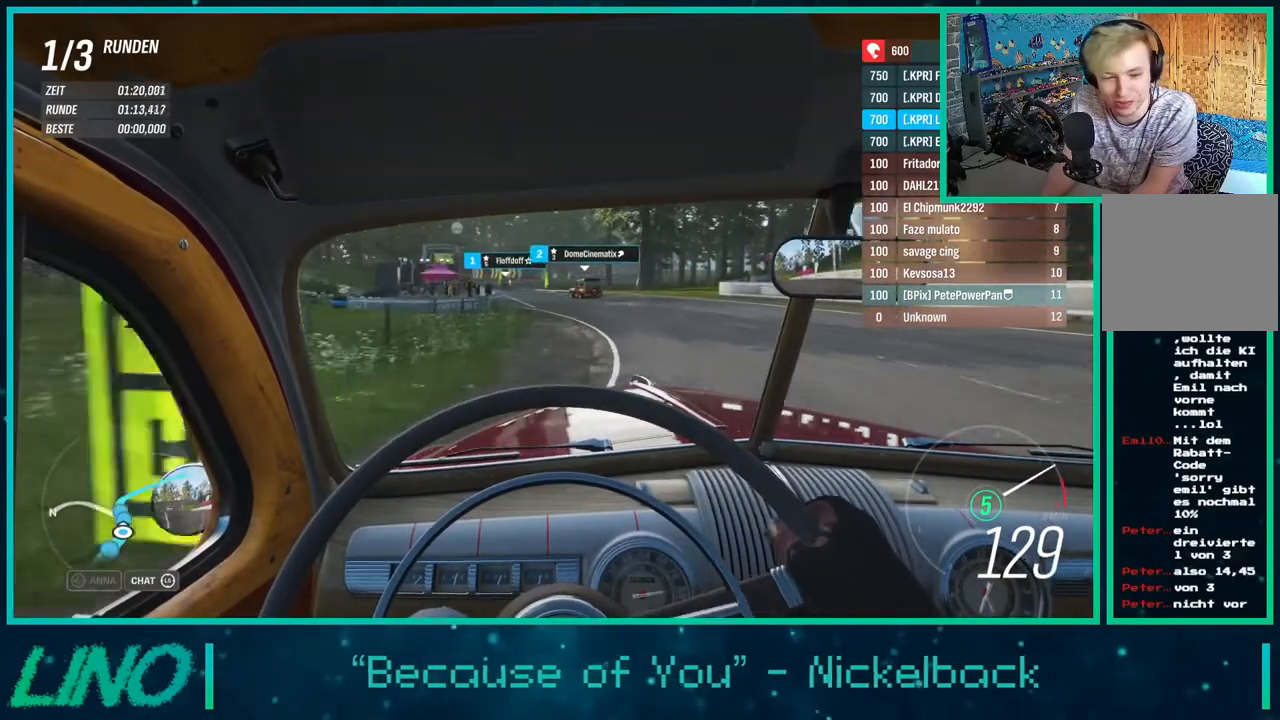
{"buttons": ["R2"], "left_stick": "down-left", "right_stick": "center", "events": []}
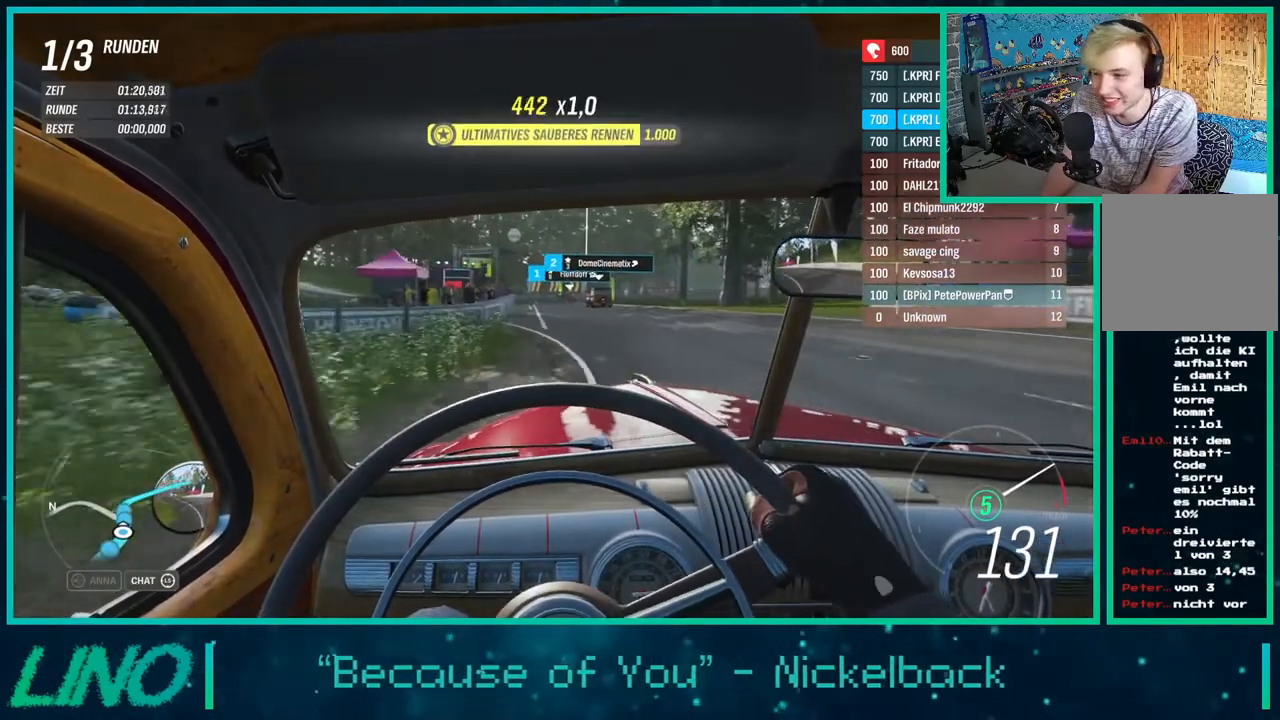
{"buttons": ["R2"], "left_stick": "center", "right_stick": "center", "events": [[17, "left_stick", "center"], [117, "left_stick", "down-left"], [233, "left_stick", "center"]]}
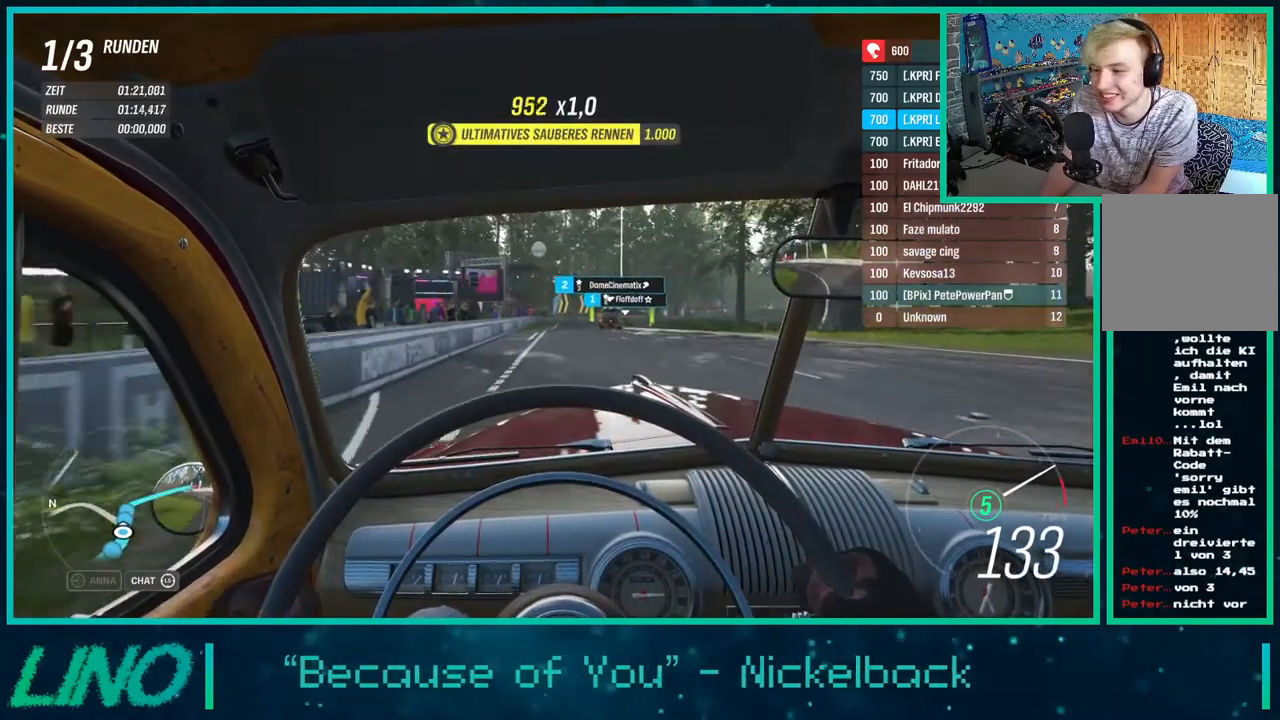
{"buttons": ["R2"], "left_stick": "center", "right_stick": "center", "events": []}
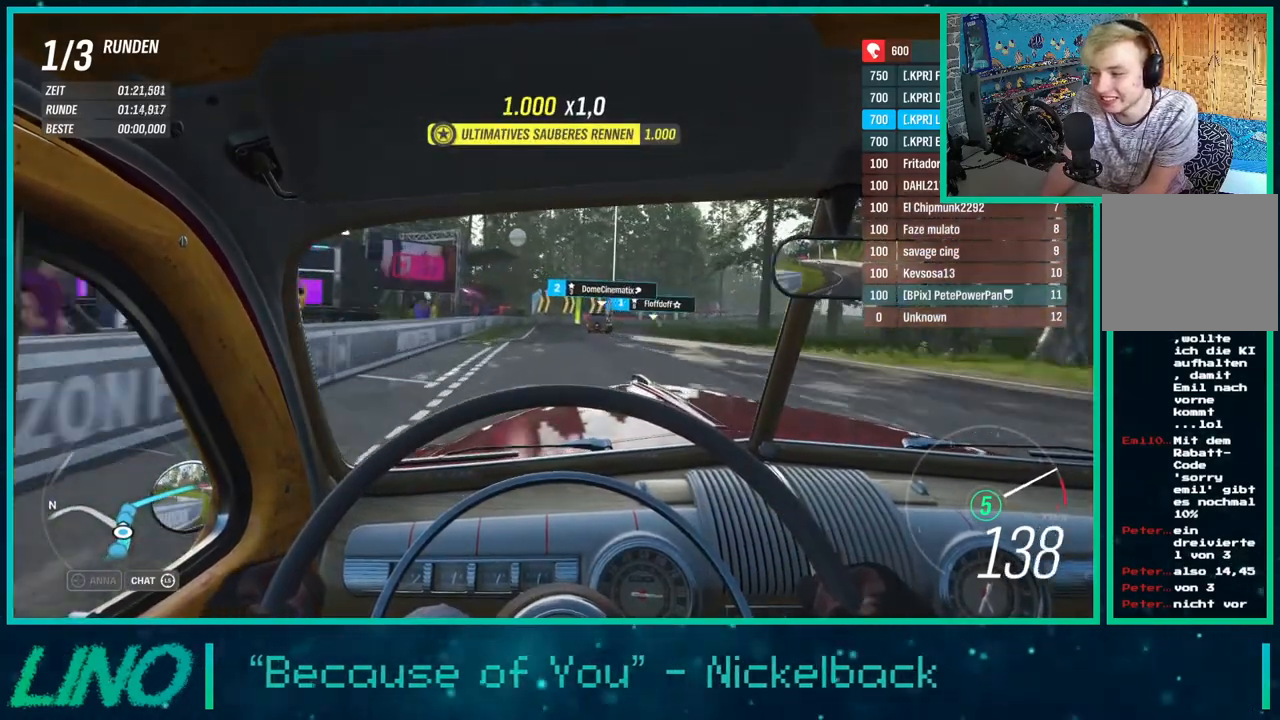
{"buttons": ["R2"], "left_stick": "up-right", "right_stick": "center", "events": [[267, "left_stick", "up-right"]]}
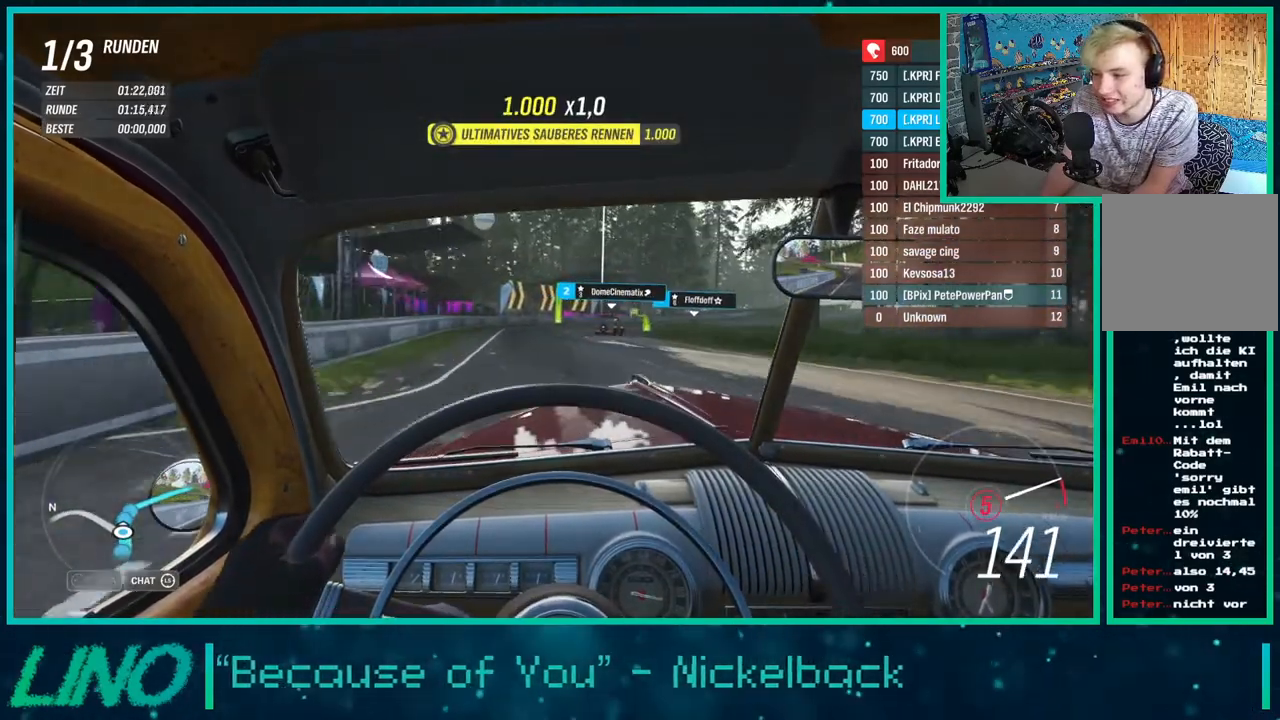
{"buttons": ["R2"], "left_stick": "up-right", "right_stick": "center", "events": [[183, "X", "down"], [333, "X", "up"]]}
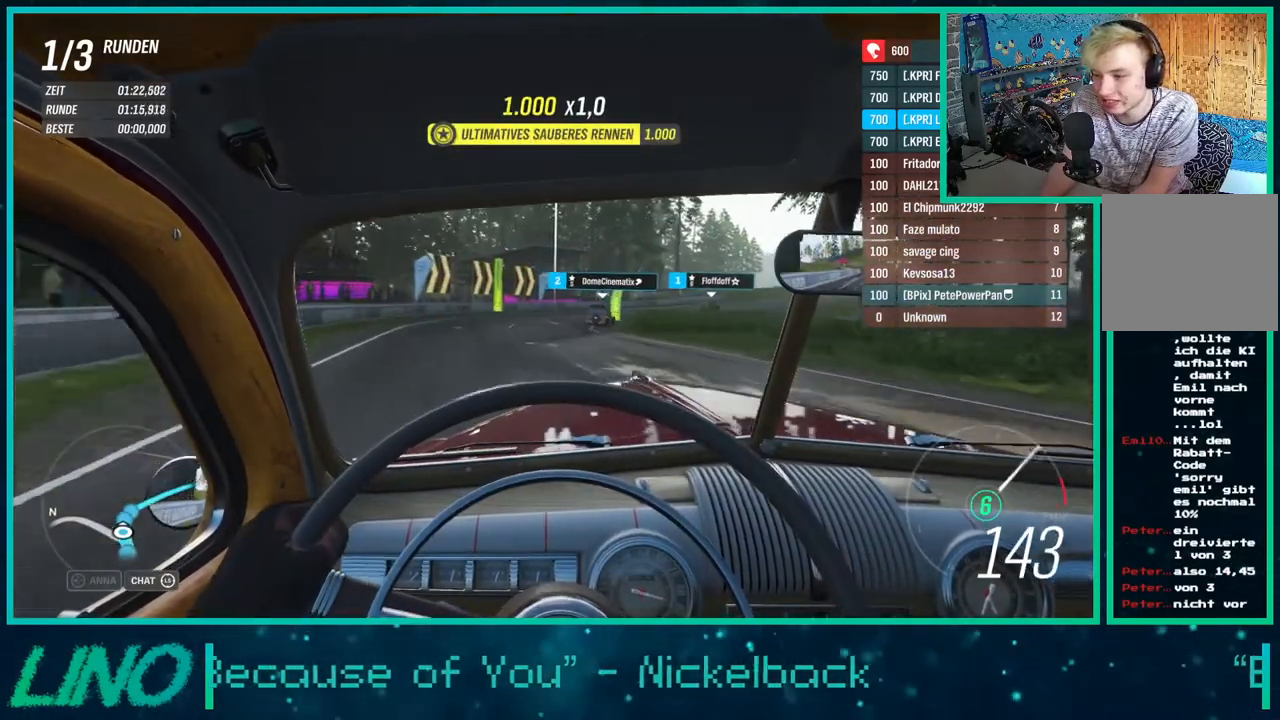
{"buttons": ["R2"], "left_stick": "up-right", "right_stick": "center", "events": []}
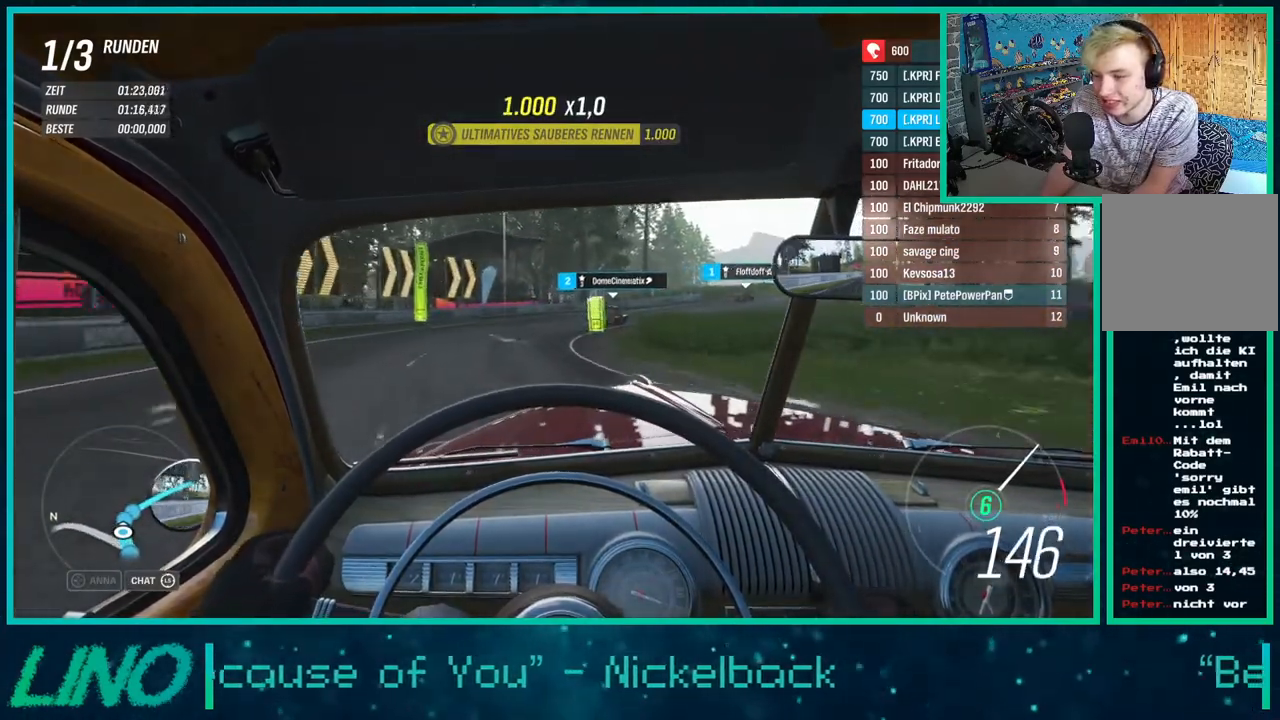
{"buttons": ["R2"], "left_stick": "up-right", "right_stick": "center", "events": []}
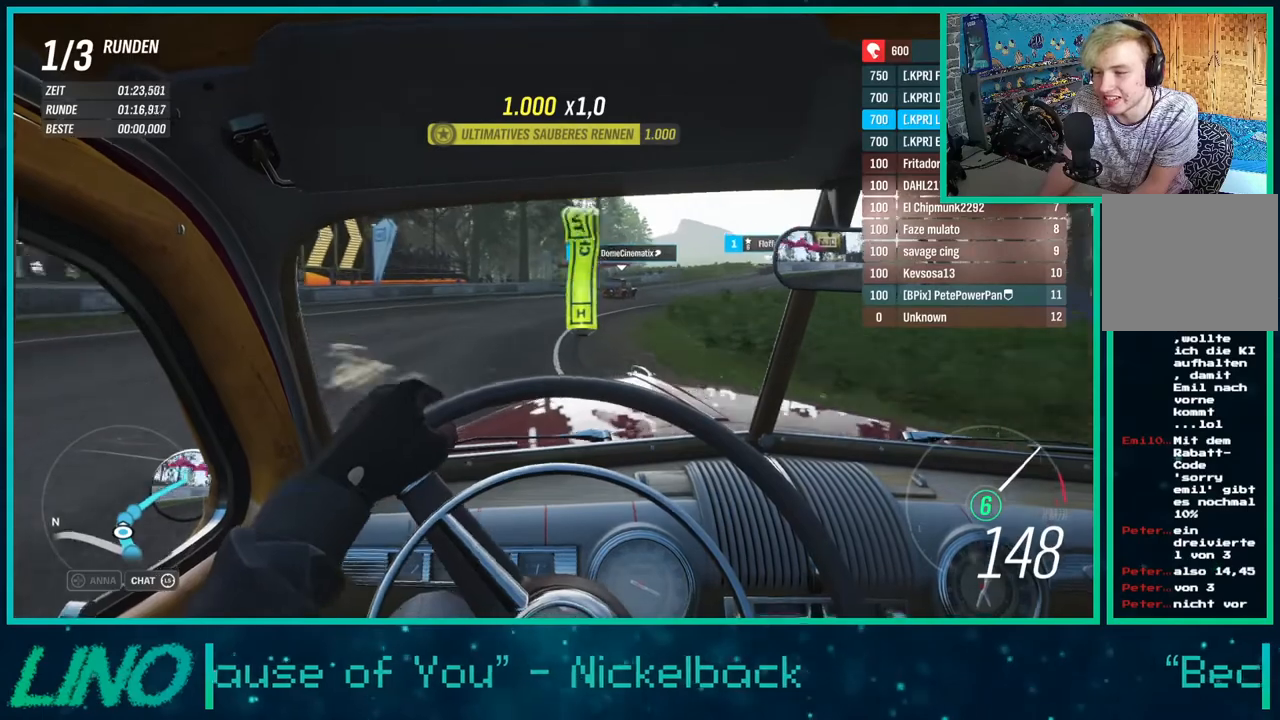
{"buttons": ["R2"], "left_stick": "up-right", "right_stick": "center", "events": []}
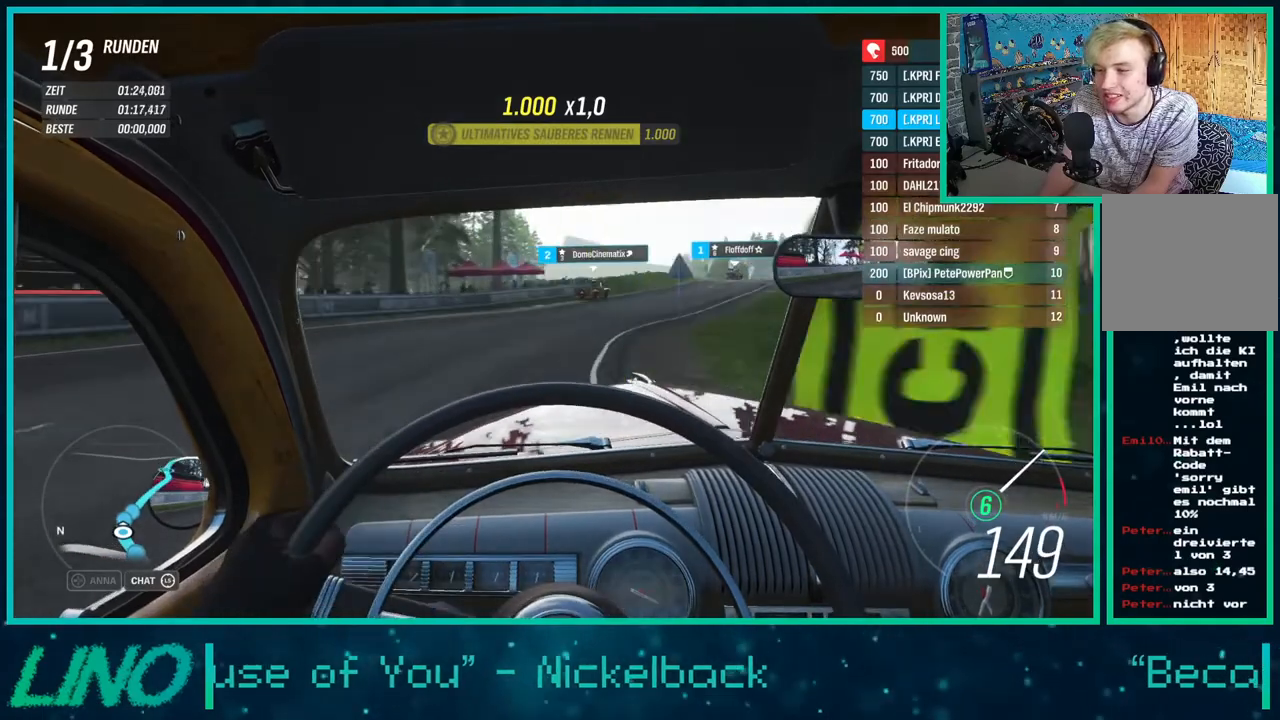
{"buttons": ["R2"], "left_stick": "right", "right_stick": "center", "events": [[500, "left_stick", "right"]]}
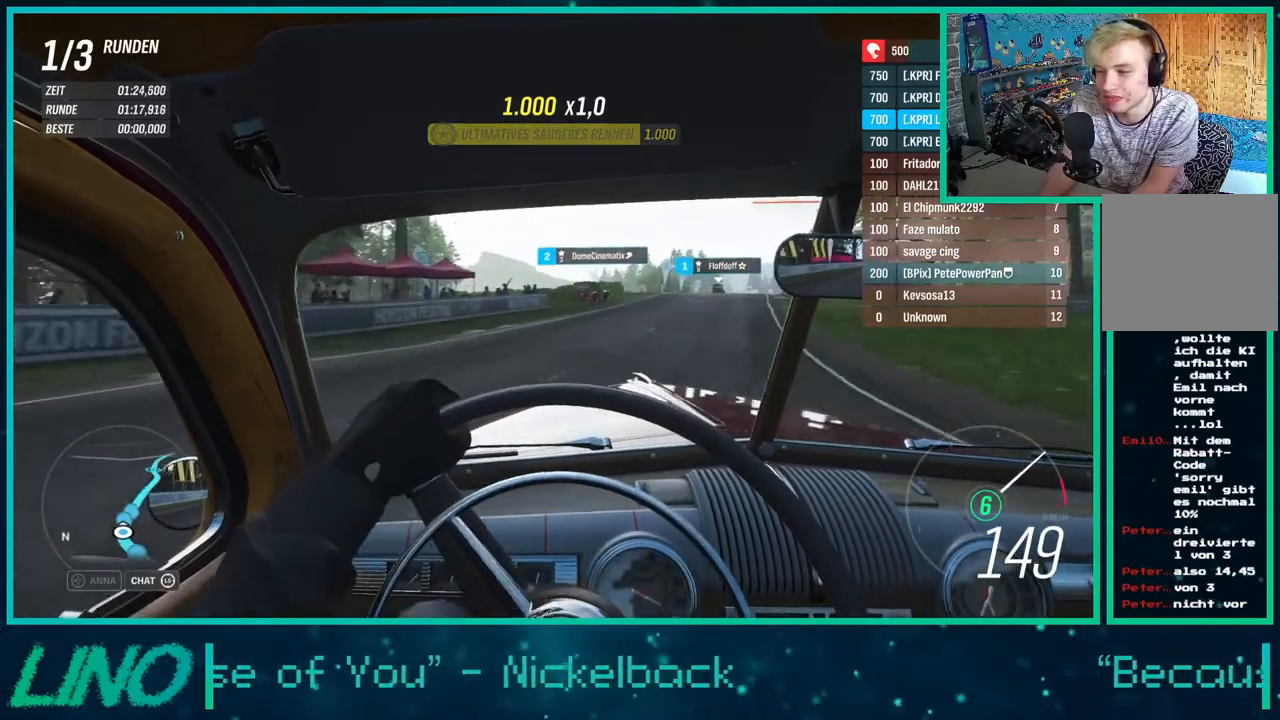
{"buttons": ["R2"], "left_stick": "right", "right_stick": "center", "events": []}
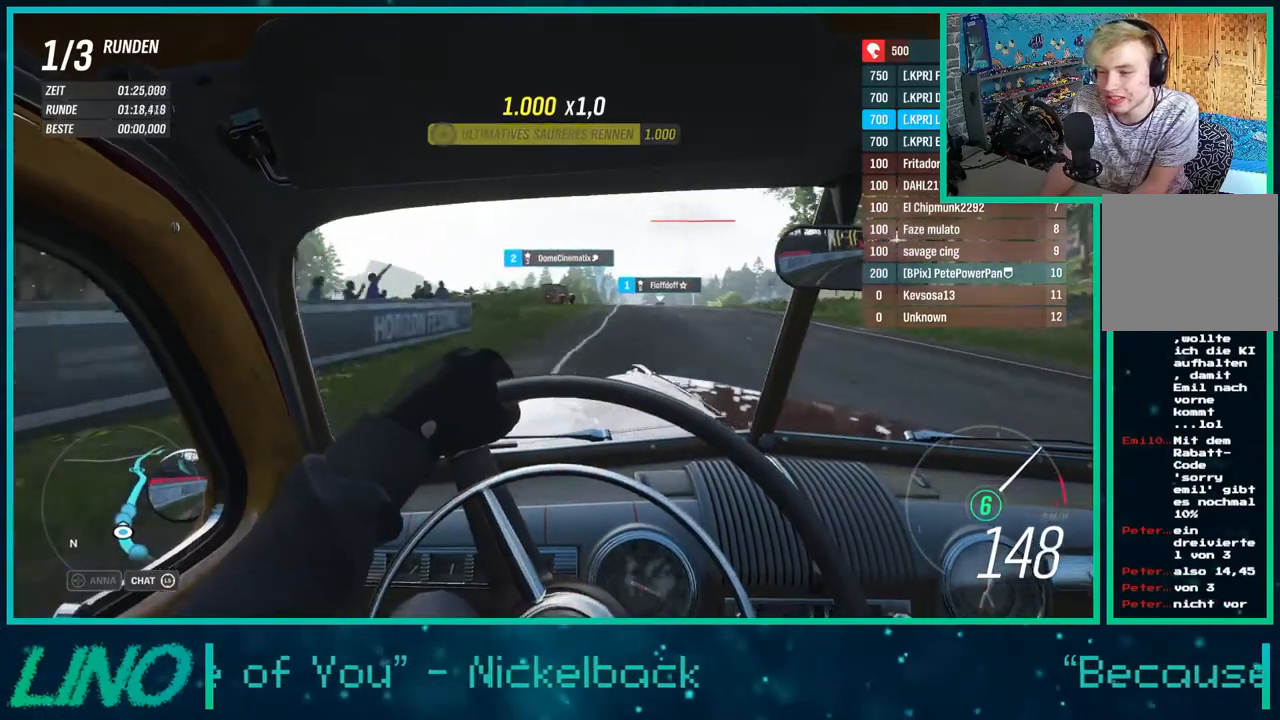
{"buttons": ["R2"], "left_stick": "up-right", "right_stick": "center", "events": [[250, "left_stick", "up-right"]]}
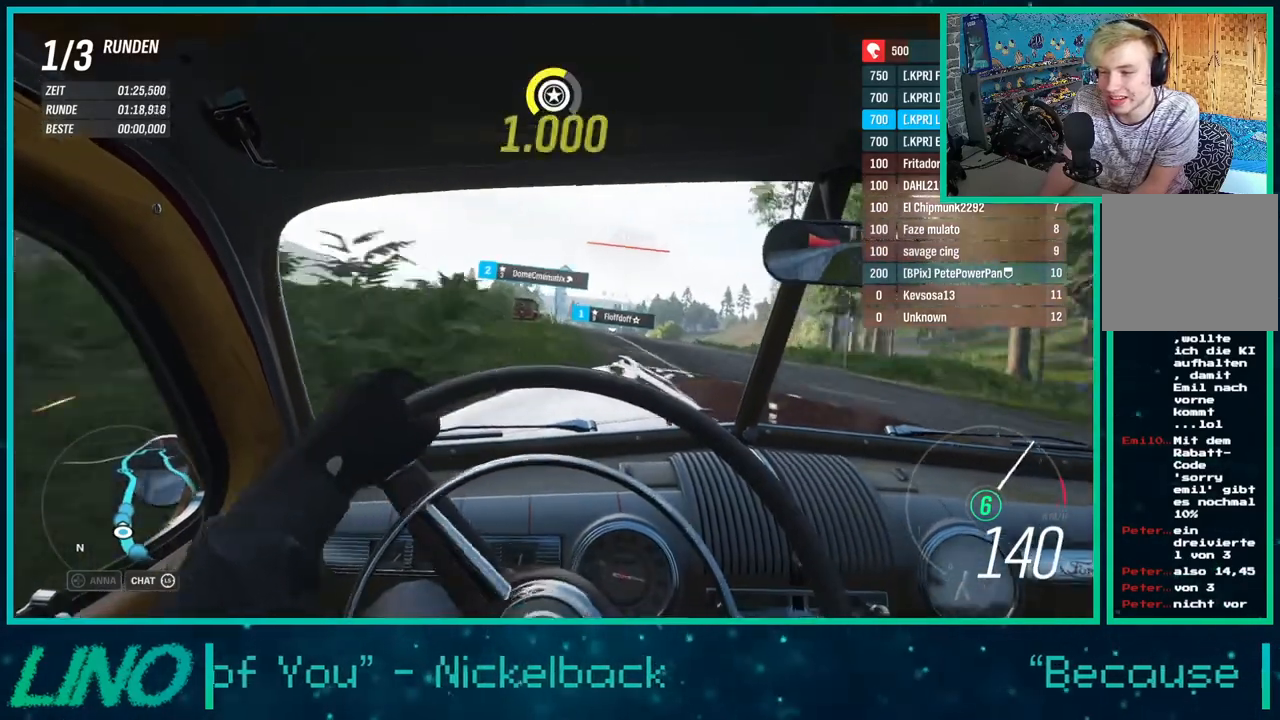
{"buttons": ["R2"], "left_stick": "up-right", "right_stick": "center", "events": [[250, "left_stick", "up"], [350, "left_stick", "up-right"]]}